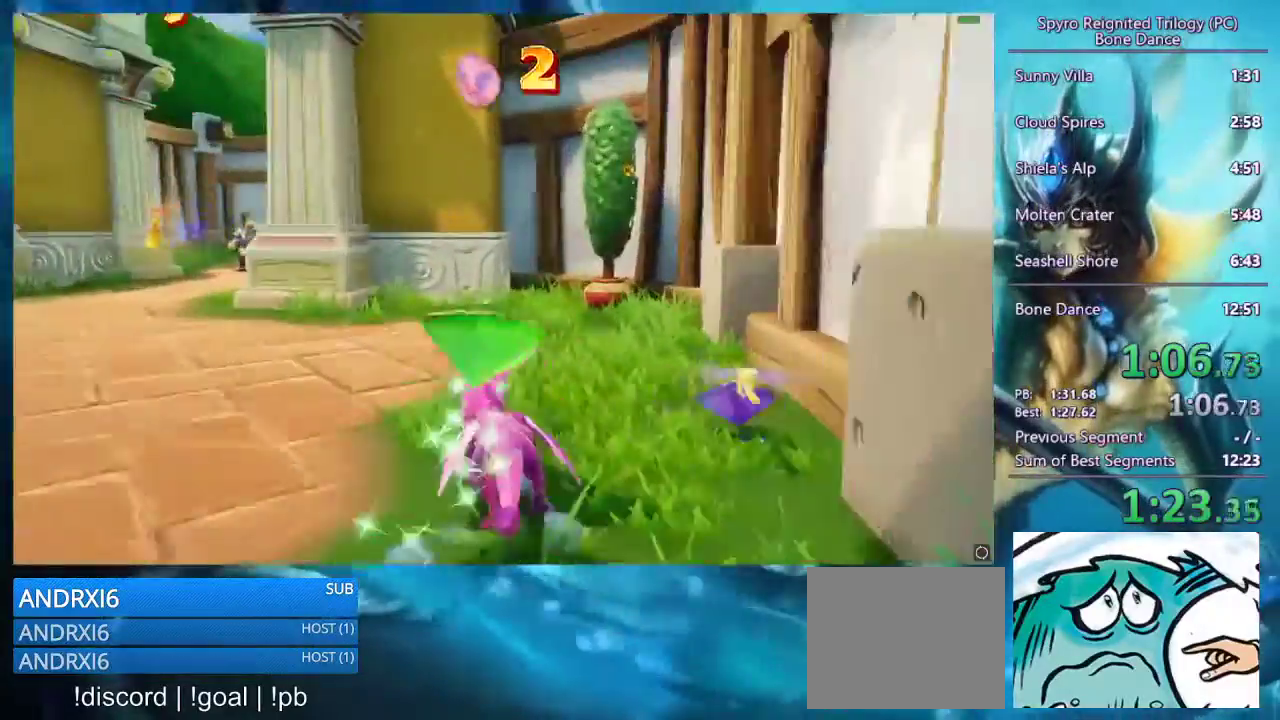
Gameplay with a controller (PlayStation layout); each line is a JSON object with the inputs held at the frame after it. "events" lists button and stick changes between this image and that frame as [ms after this image, input, new state], when the widget could be followed in between.
{"buttons": ["SQUARE"], "left_stick": "down-right", "right_stick": "center"}
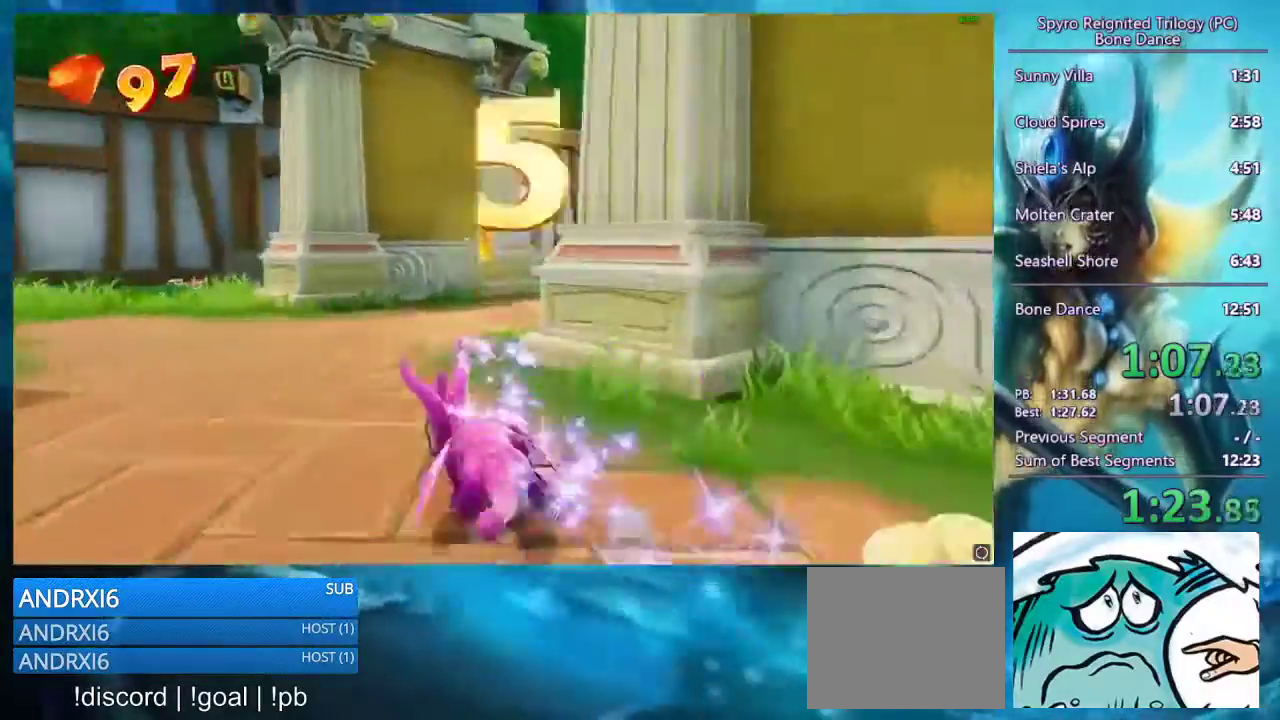
{"buttons": ["SQUARE"], "left_stick": "right", "right_stick": "center", "events": [[100, "CROSS", "down"], [367, "CROSS", "up"], [500, "left_stick", "right"]]}
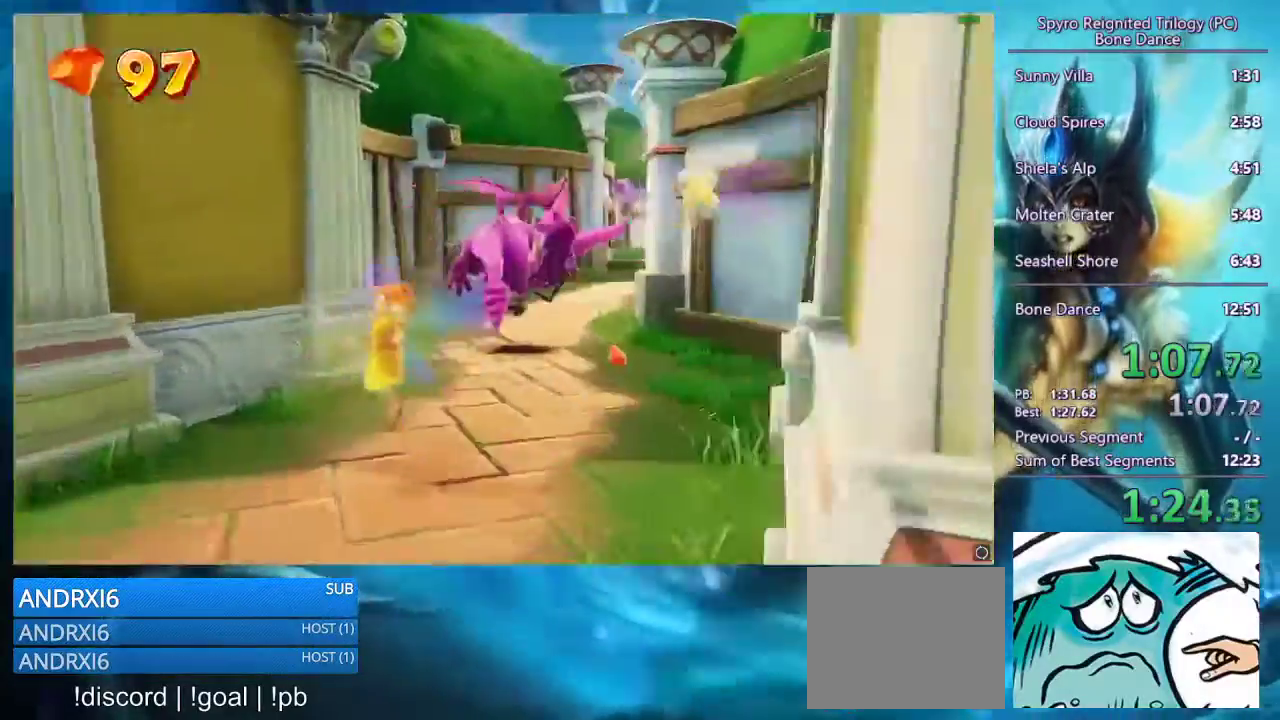
{"buttons": ["SQUARE"], "left_stick": "center", "right_stick": "center", "events": [[167, "left_stick", "center"], [333, "left_stick", "left"], [433, "left_stick", "center"]]}
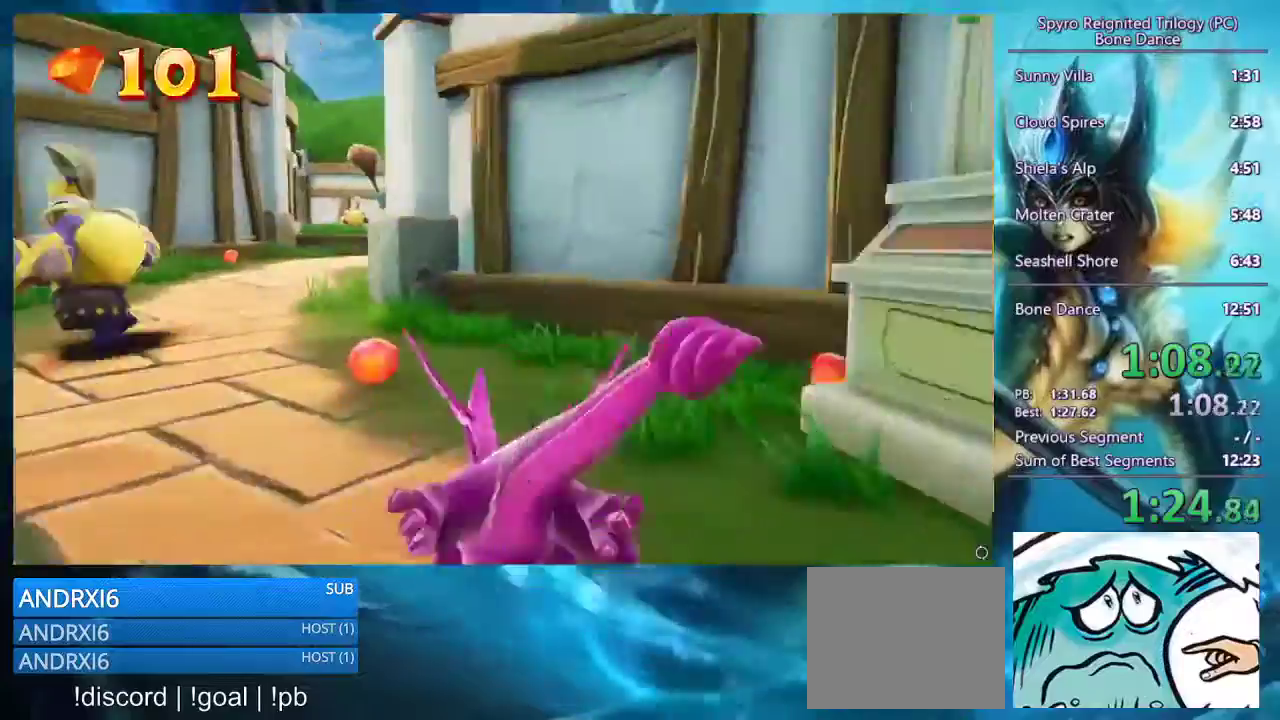
{"buttons": ["SQUARE"], "left_stick": "center", "right_stick": "center", "events": [[133, "left_stick", "left"], [333, "left_stick", "center"]]}
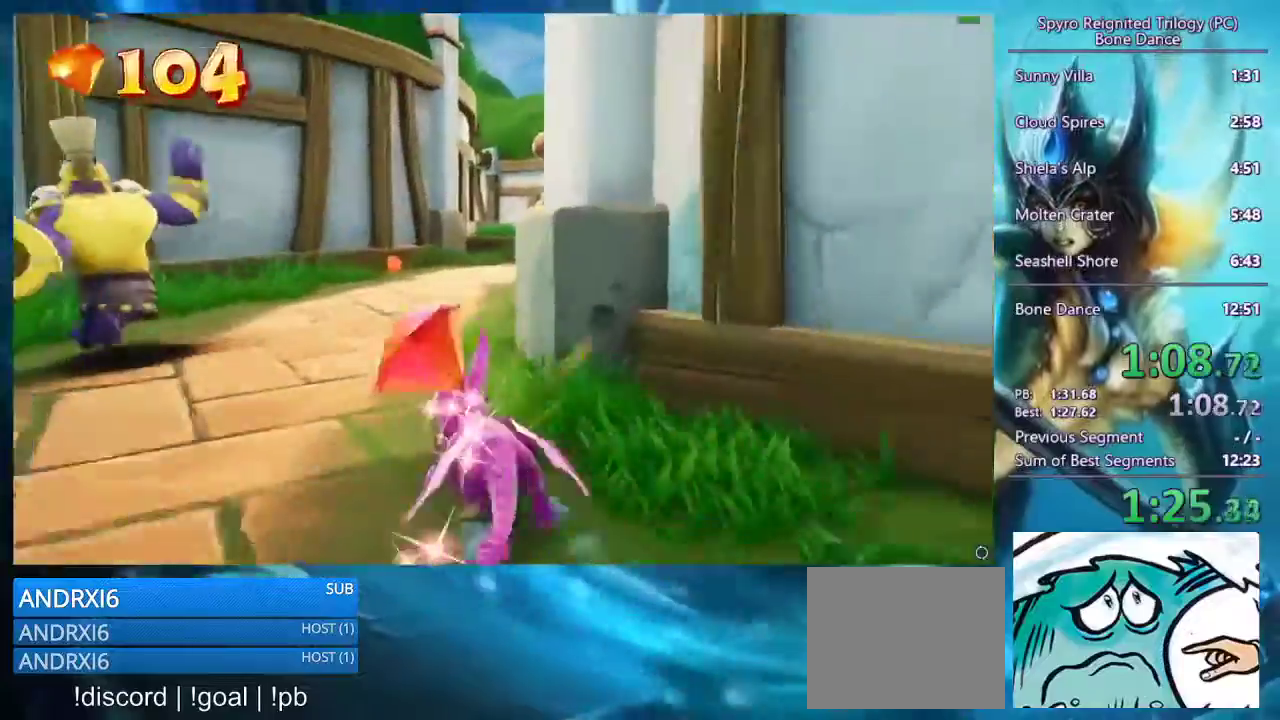
{"buttons": ["SQUARE"], "left_stick": "center", "right_stick": "center", "events": []}
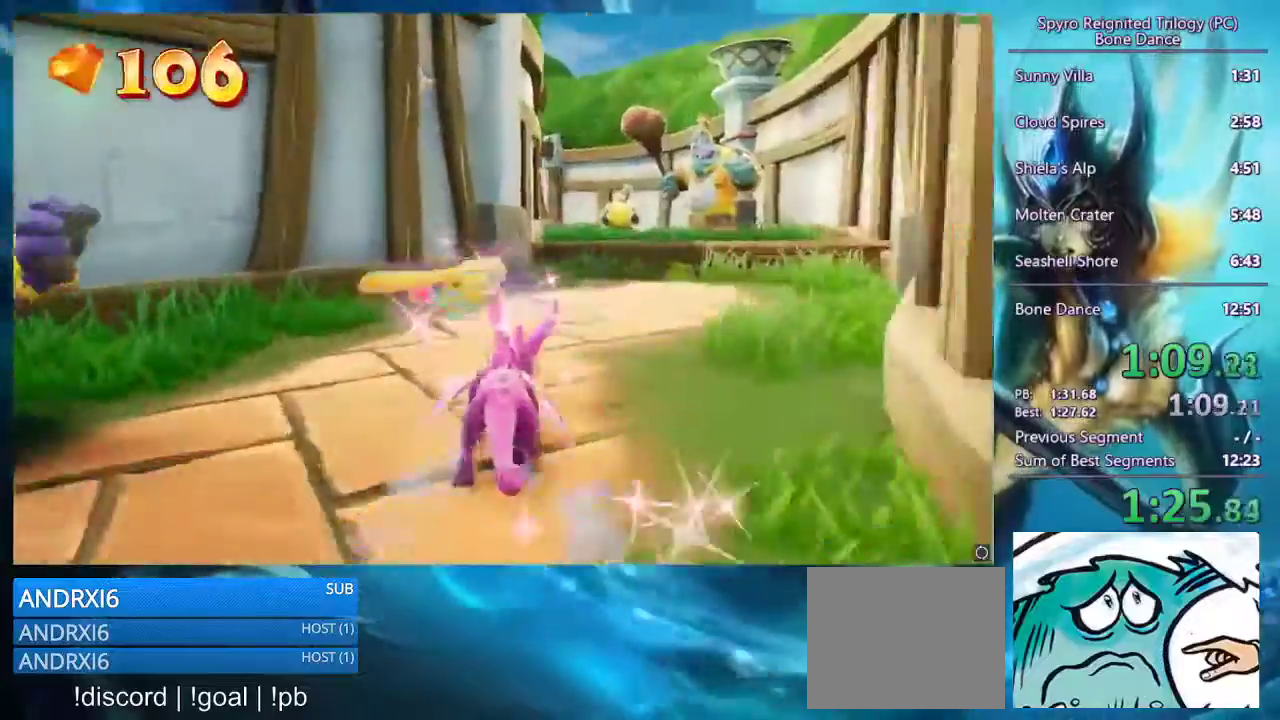
{"buttons": ["SQUARE"], "left_stick": "center", "right_stick": "center", "events": [[233, "L1", "down"], [300, "L1", "up"], [333, "left_stick", "right"], [400, "left_stick", "center"]]}
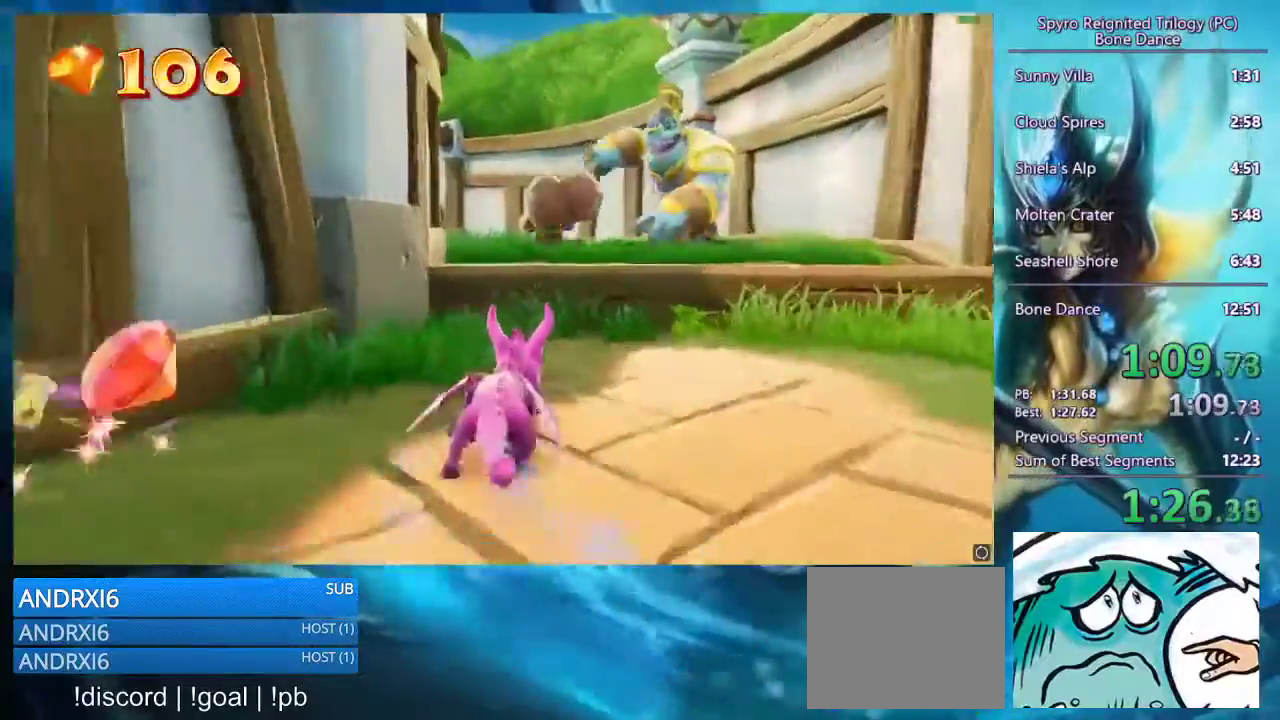
{"buttons": ["SQUARE"], "left_stick": "center", "right_stick": "center", "events": [[100, "CROSS", "down"], [200, "CROSS", "up"]]}
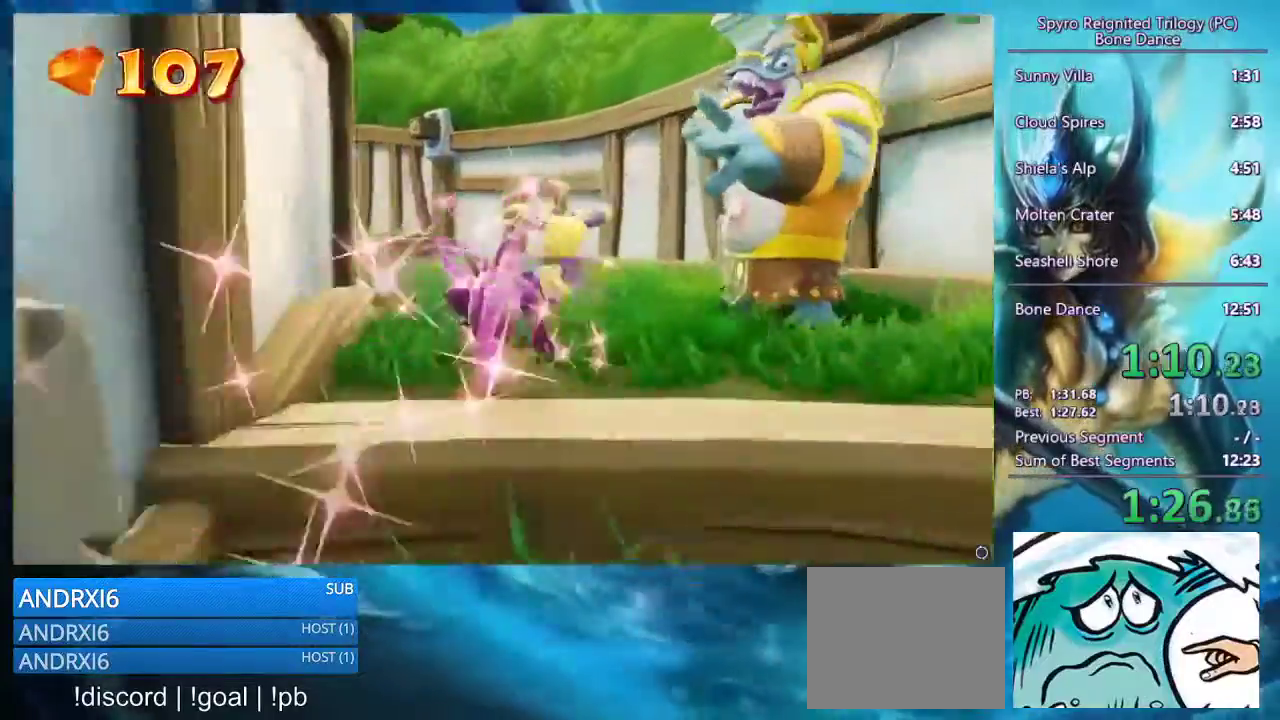
{"buttons": ["SQUARE"], "left_stick": "center", "right_stick": "center", "events": []}
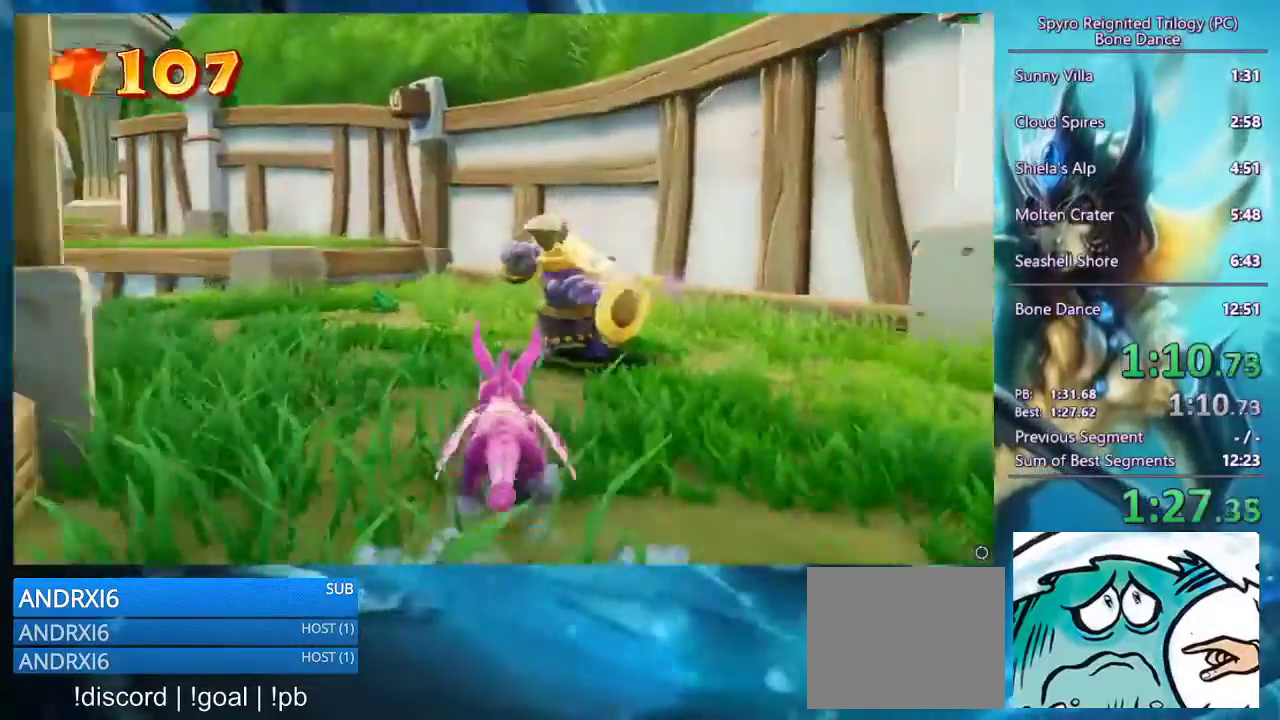
{"buttons": ["SQUARE"], "left_stick": "left", "right_stick": "center", "events": [[133, "left_stick", "left"], [300, "left_stick", "center"], [433, "left_stick", "left"]]}
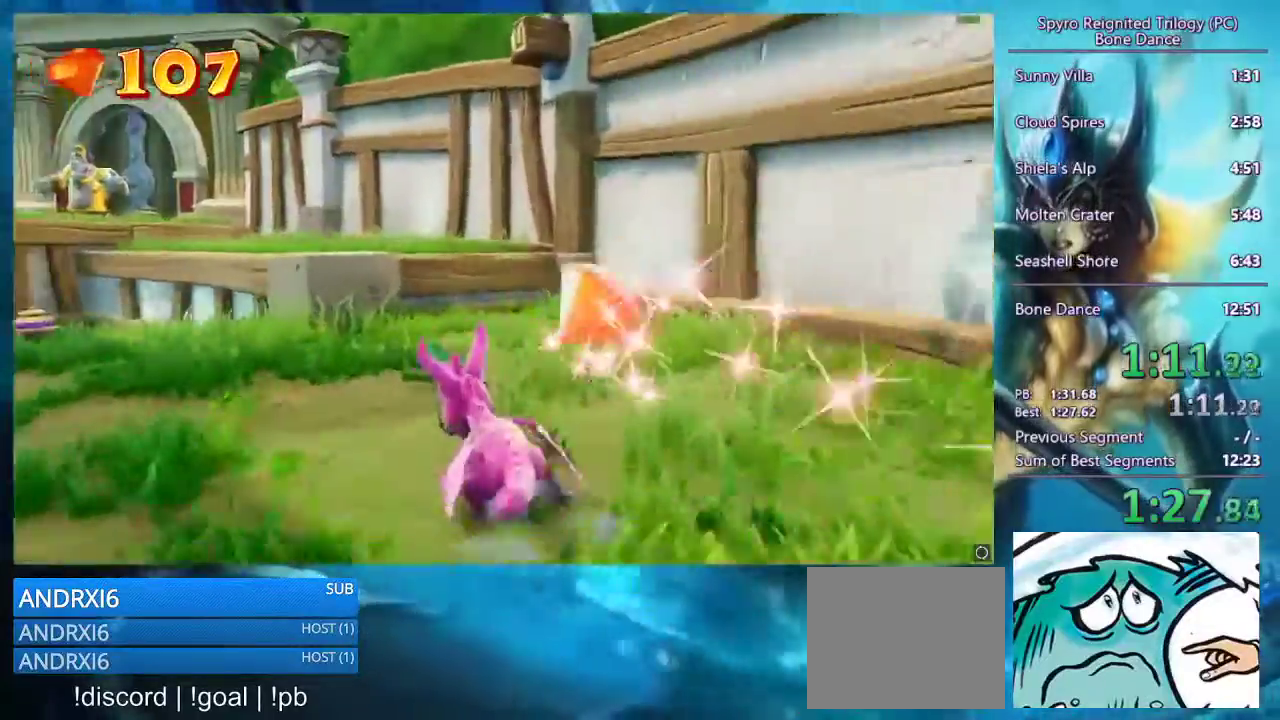
{"buttons": ["CROSS", "SQUARE"], "left_stick": "center", "right_stick": "center", "events": [[100, "left_stick", "center"], [267, "left_stick", "left"], [367, "CROSS", "down"], [367, "left_stick", "center"]]}
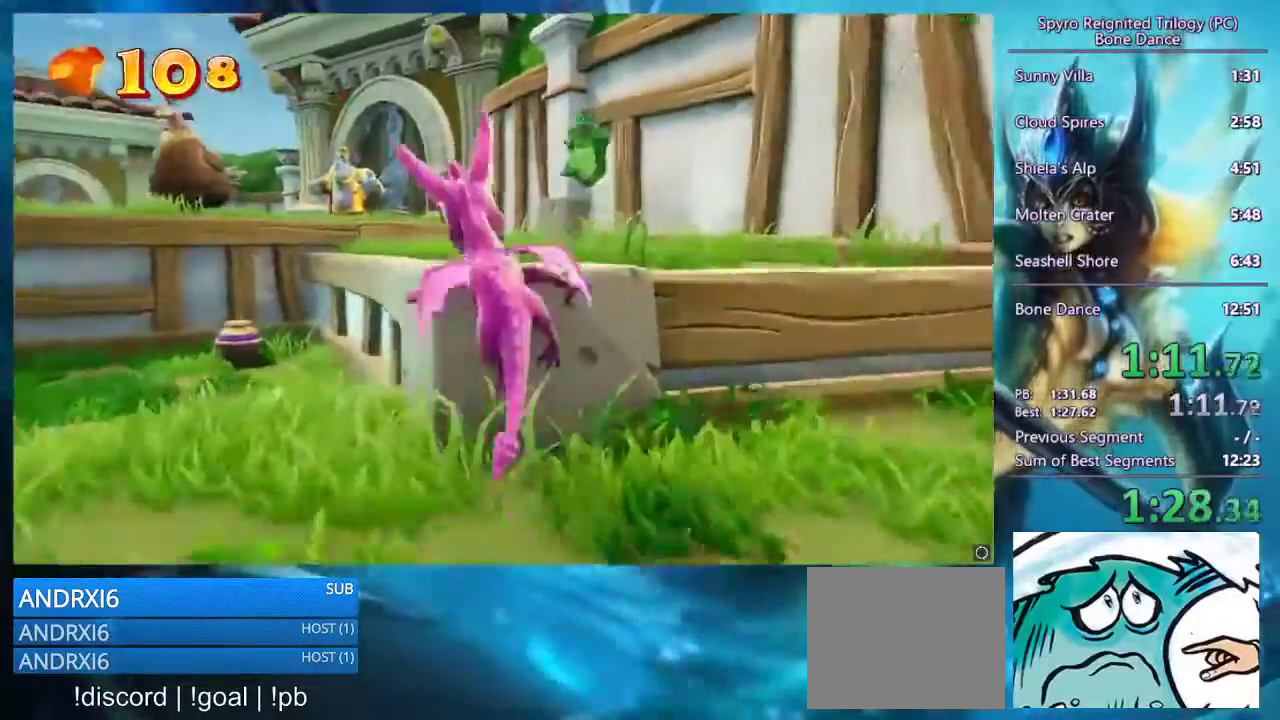
{"buttons": ["SQUARE"], "left_stick": "center", "right_stick": "center", "events": [[67, "CROSS", "up"], [133, "left_stick", "left"], [200, "left_stick", "center"]]}
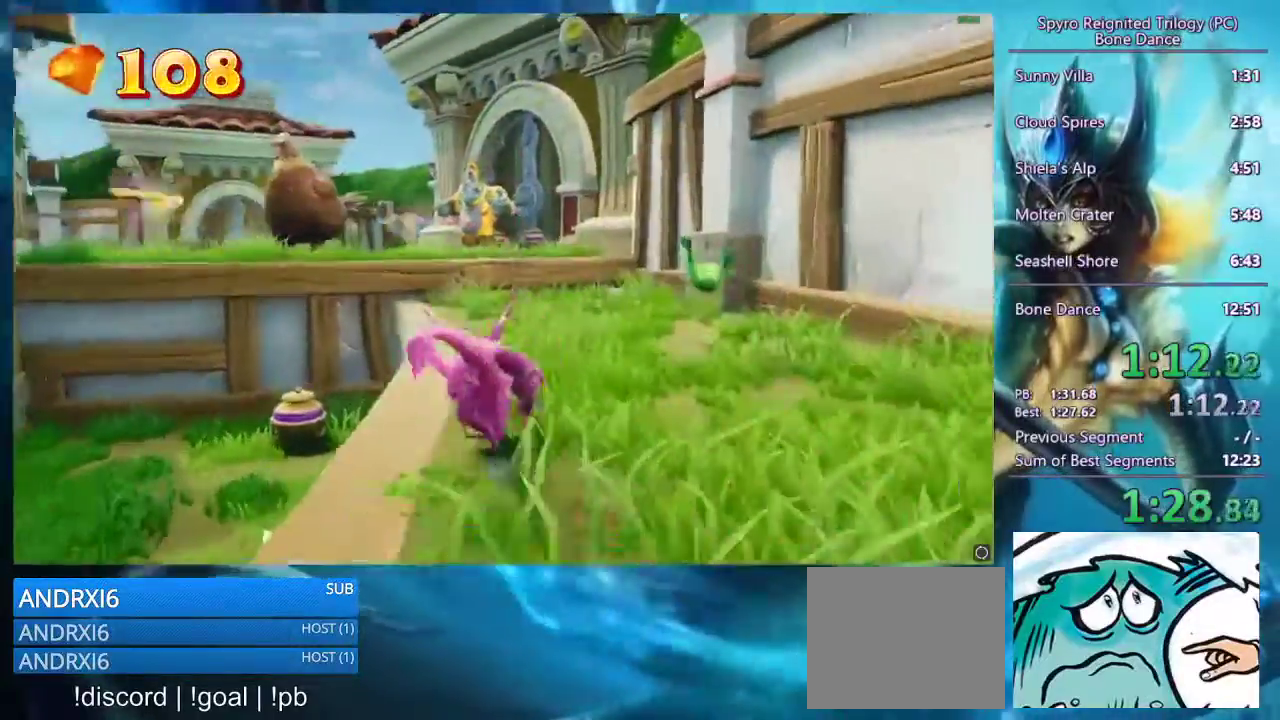
{"buttons": [], "left_stick": "center", "right_stick": "center", "events": [[367, "SQUARE", "up"]]}
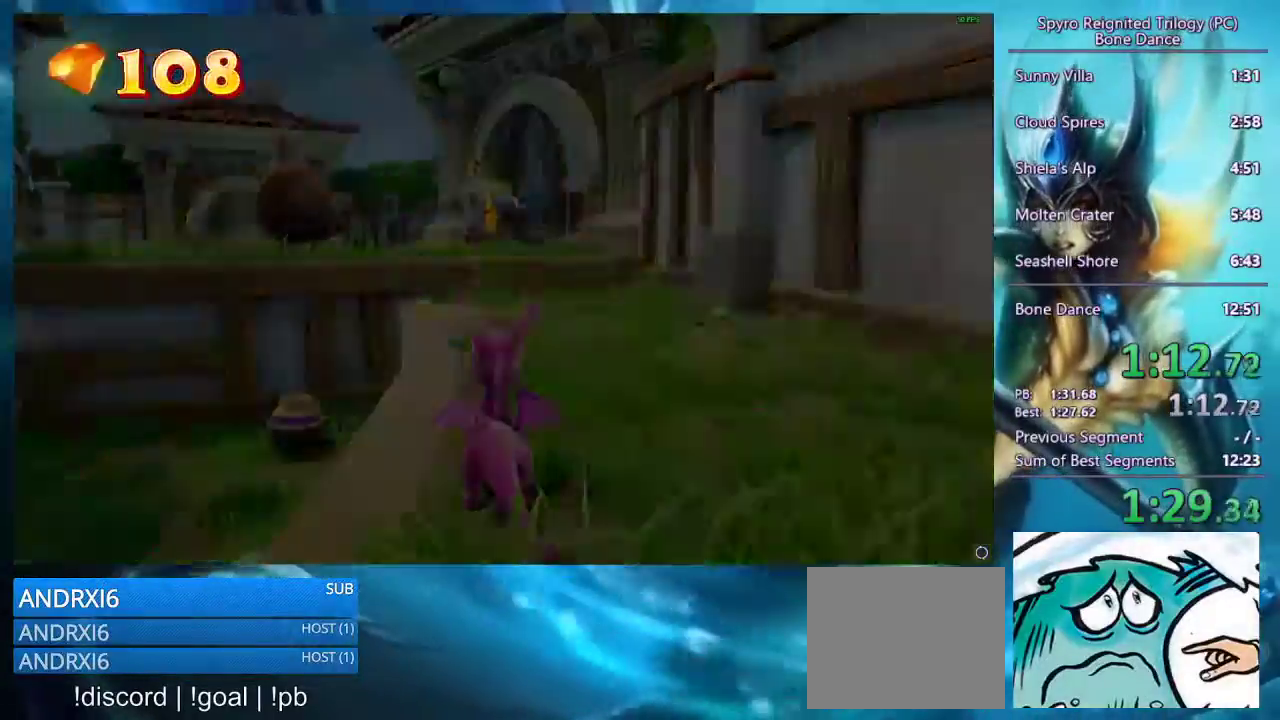
{"buttons": [], "left_stick": "center", "right_stick": "center", "events": []}
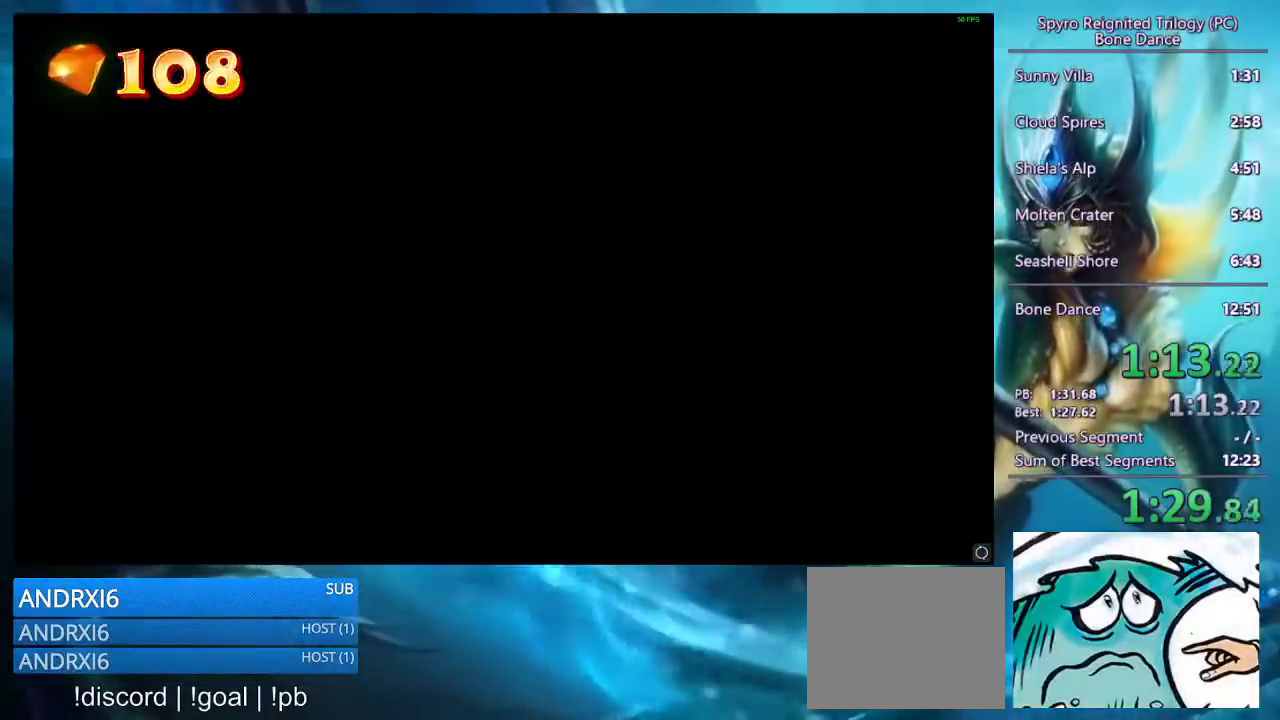
{"buttons": [], "left_stick": "center", "right_stick": "center", "events": []}
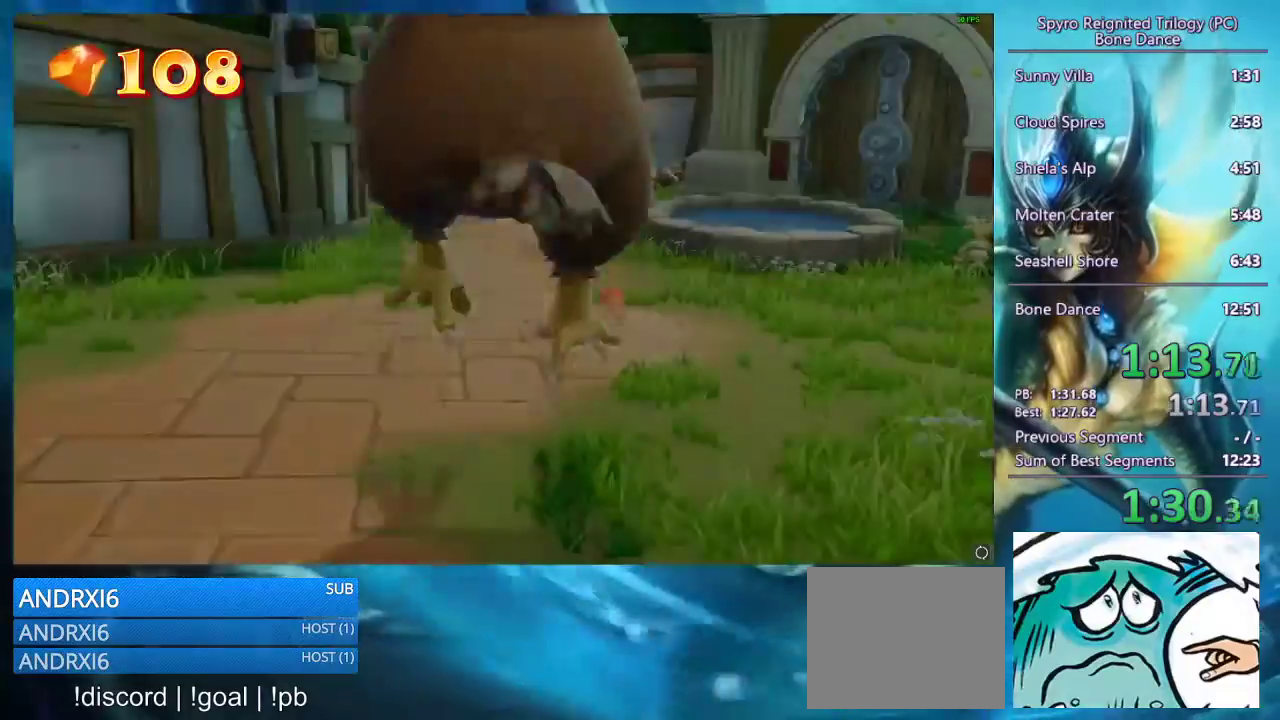
{"buttons": ["TRIANGLE"], "left_stick": "center", "right_stick": "center", "events": [[333, "TRIANGLE", "down"], [400, "TRIANGLE", "up"], [467, "TRIANGLE", "down"]]}
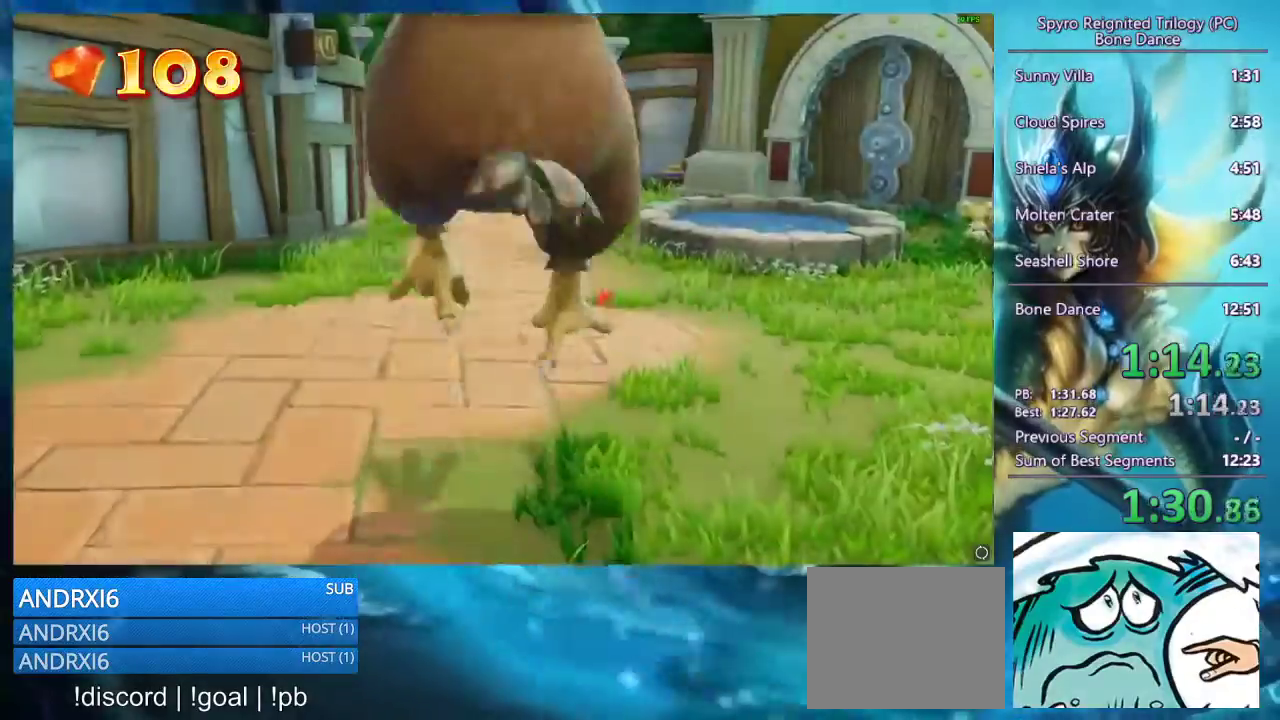
{"buttons": [], "left_stick": "center", "right_stick": "center", "events": [[33, "TRIANGLE", "up"], [100, "TRIANGLE", "down"], [267, "TRIANGLE", "up"], [333, "TRIANGLE", "down"], [400, "TRIANGLE", "up"]]}
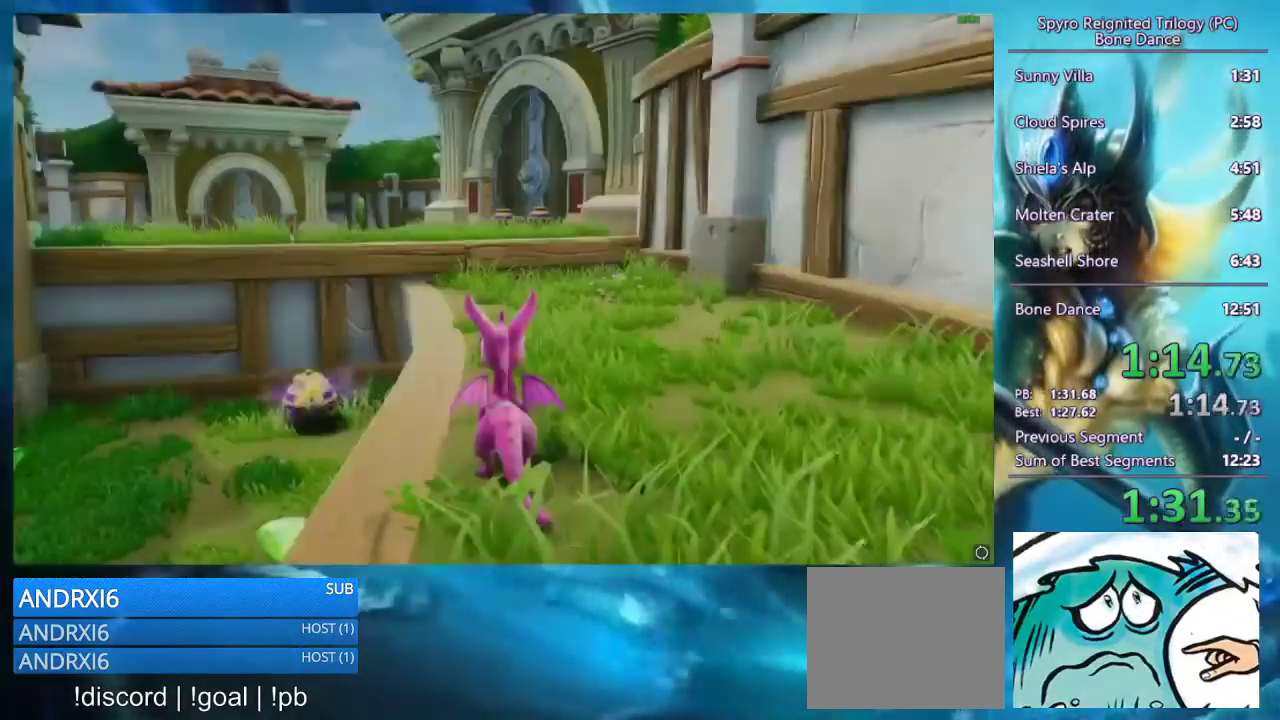
{"buttons": ["SQUARE"], "left_stick": "center", "right_stick": "center", "events": [[133, "SQUARE", "down"], [400, "left_stick", "right"], [500, "left_stick", "center"]]}
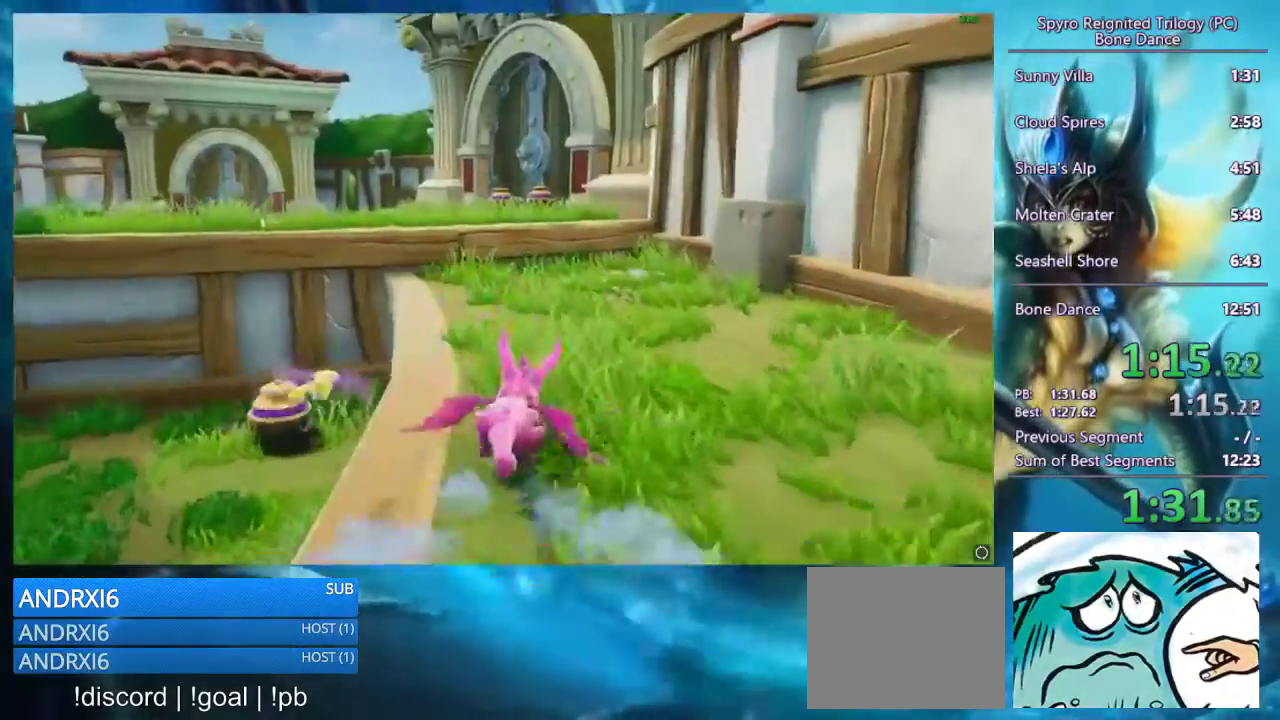
{"buttons": ["SQUARE"], "left_stick": "center", "right_stick": "center", "events": []}
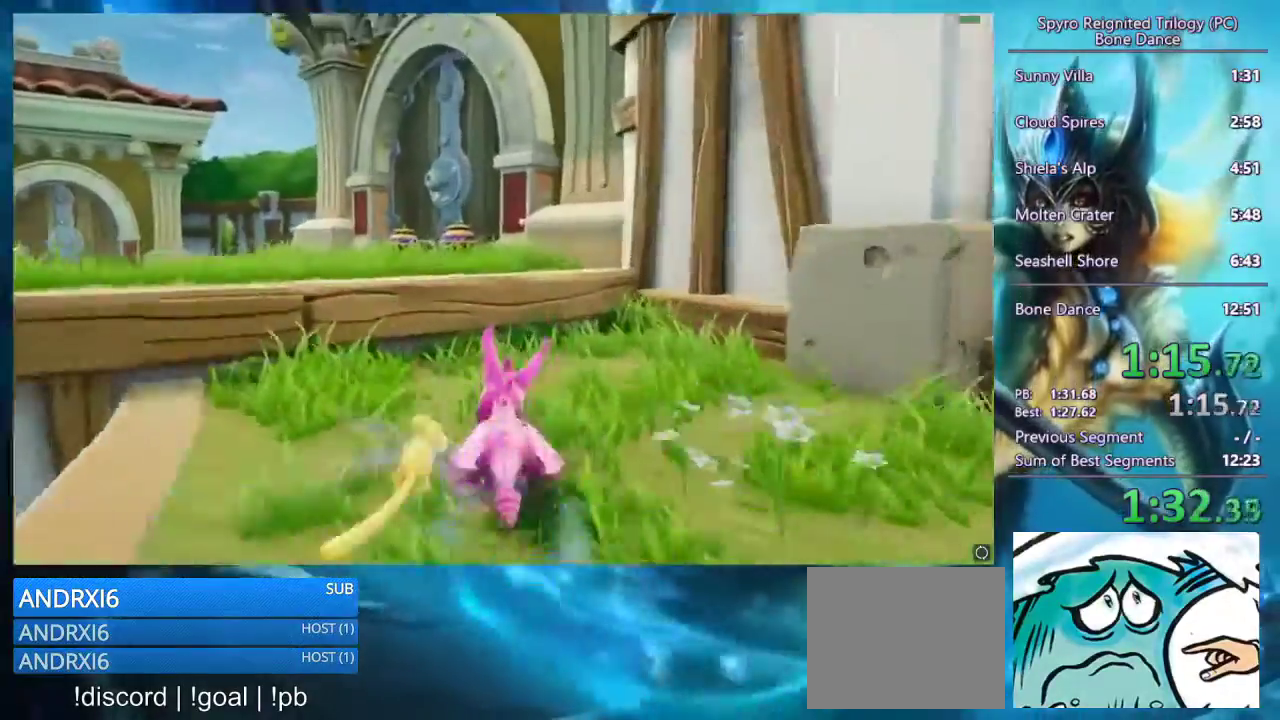
{"buttons": ["SQUARE"], "left_stick": "center", "right_stick": "center", "events": [[67, "CROSS", "down"], [167, "CROSS", "up"], [233, "left_stick", "left"], [300, "left_stick", "center"]]}
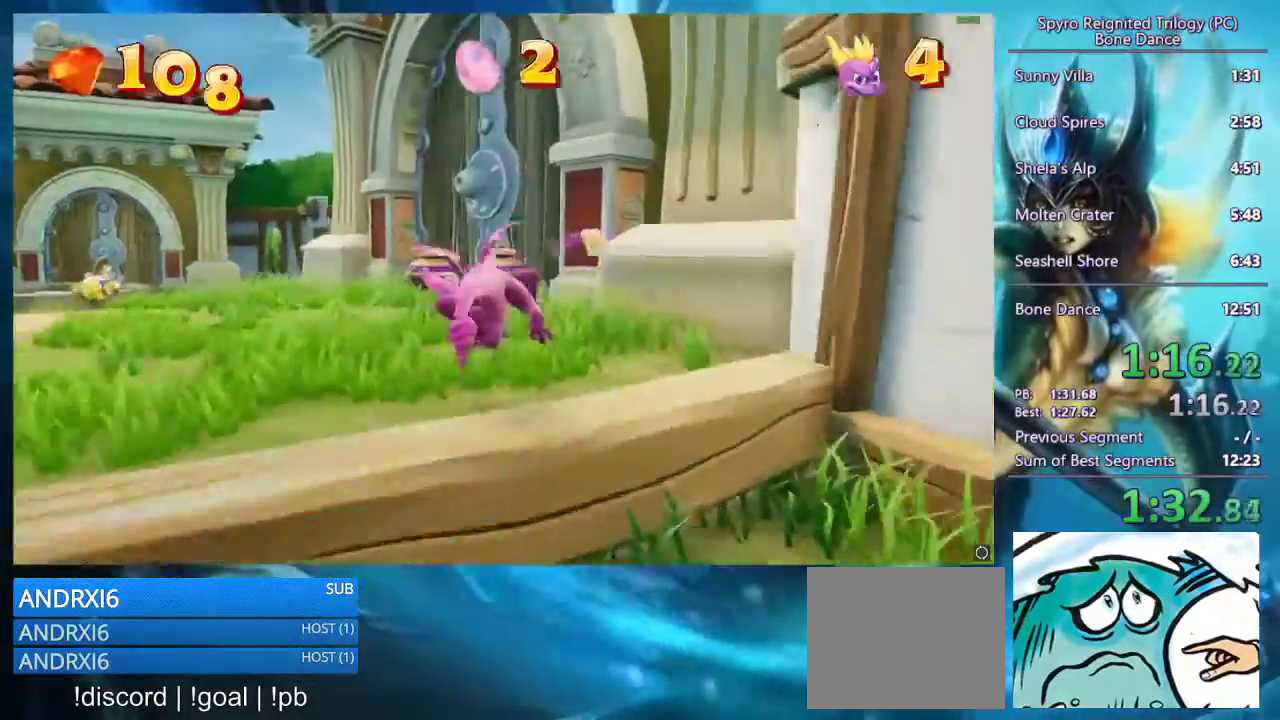
{"buttons": ["SQUARE"], "left_stick": "left", "right_stick": "center", "events": [[500, "left_stick", "left"]]}
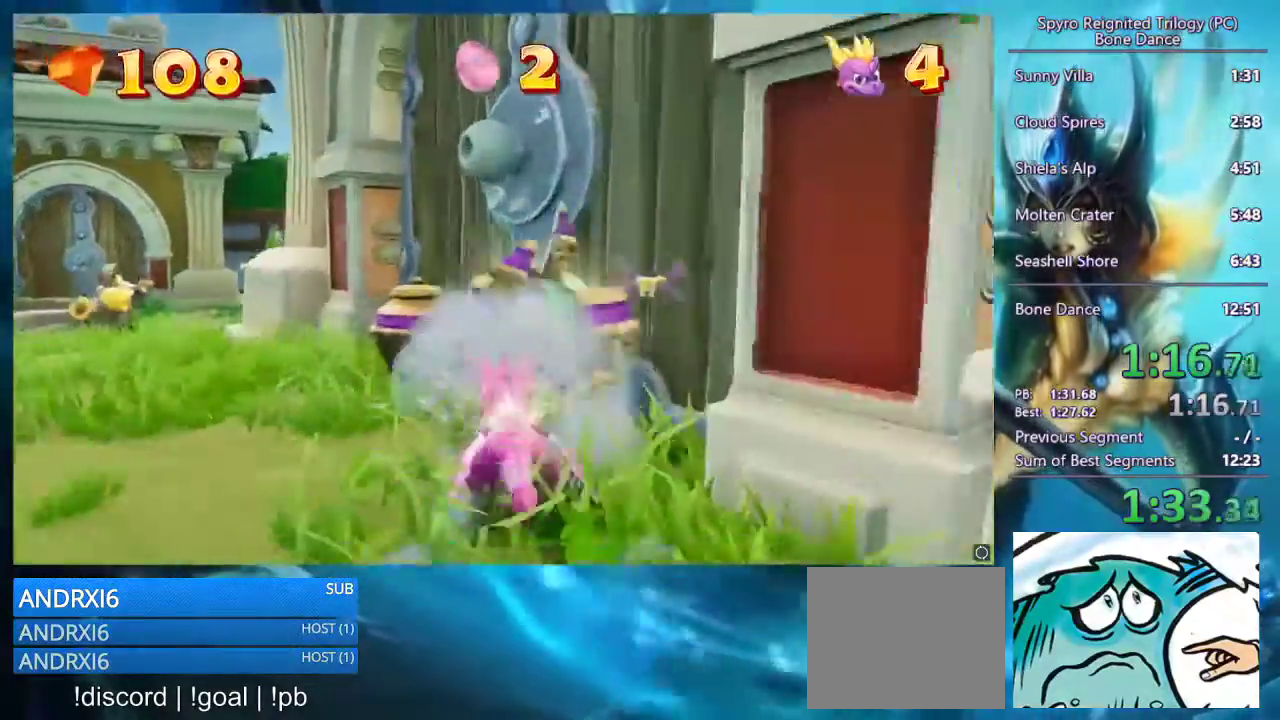
{"buttons": ["SQUARE"], "left_stick": "center", "right_stick": "center", "events": [[167, "SQUARE", "up"], [367, "SQUARE", "down"], [433, "left_stick", "center"]]}
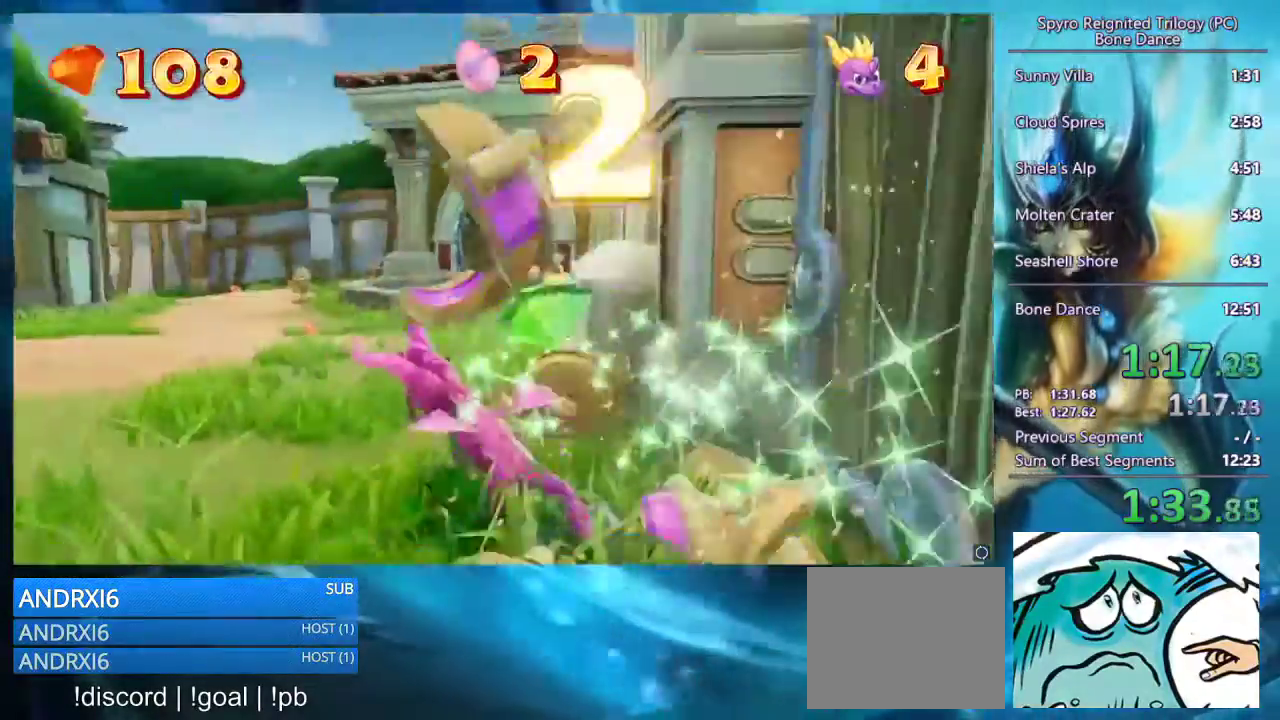
{"buttons": ["SQUARE"], "left_stick": "center", "right_stick": "center", "events": [[133, "left_stick", "right"], [233, "left_stick", "center"]]}
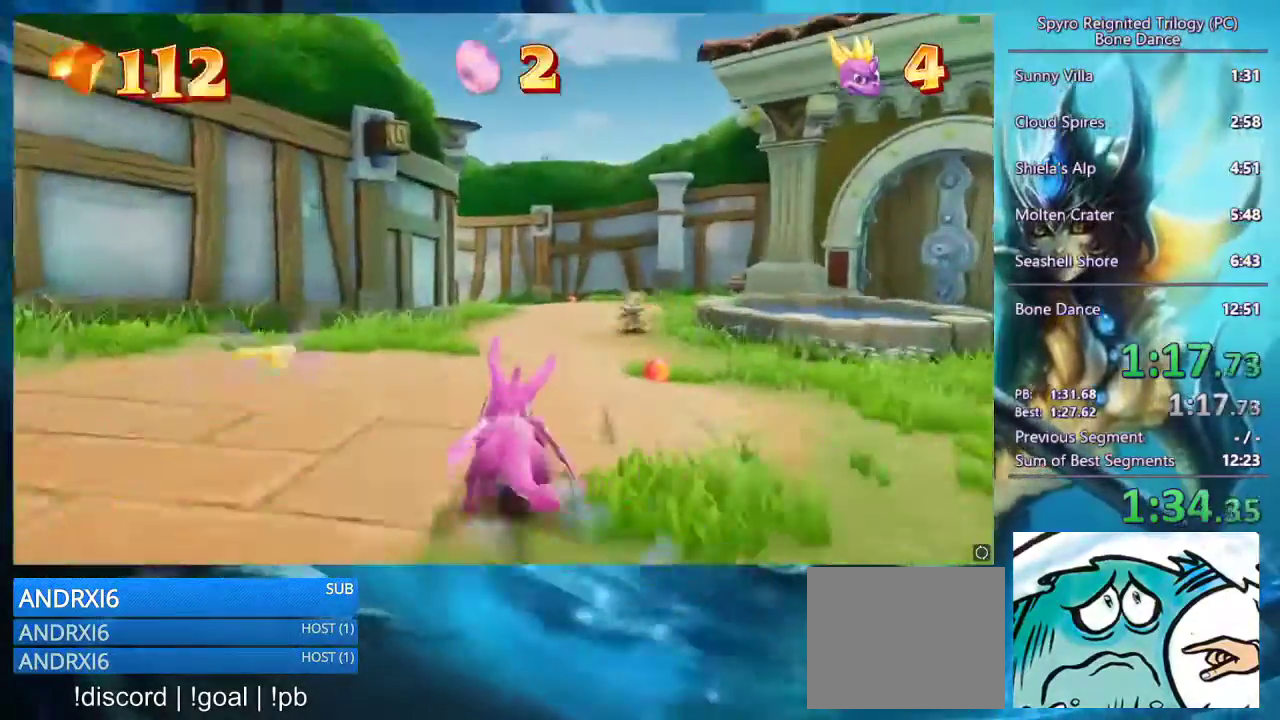
{"buttons": ["SQUARE"], "left_stick": "center", "right_stick": "center", "events": [[233, "left_stick", "right"], [333, "left_stick", "center"]]}
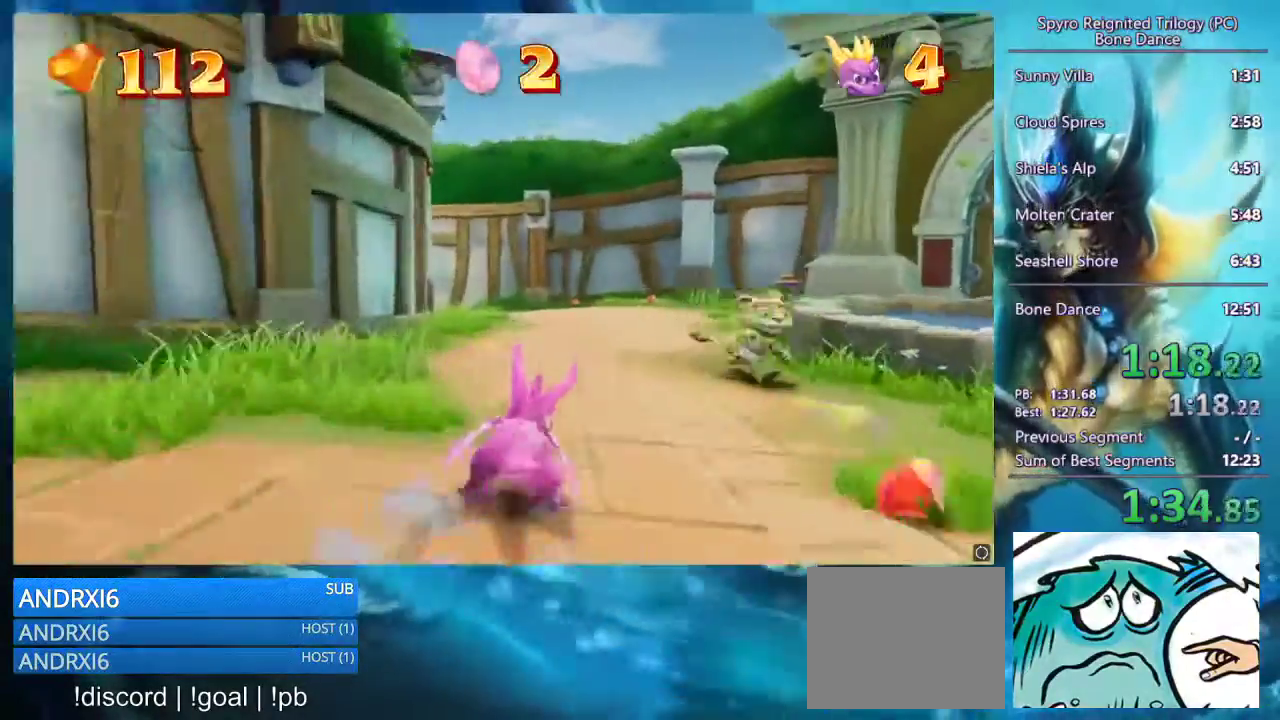
{"buttons": ["SQUARE"], "left_stick": "center", "right_stick": "center", "events": []}
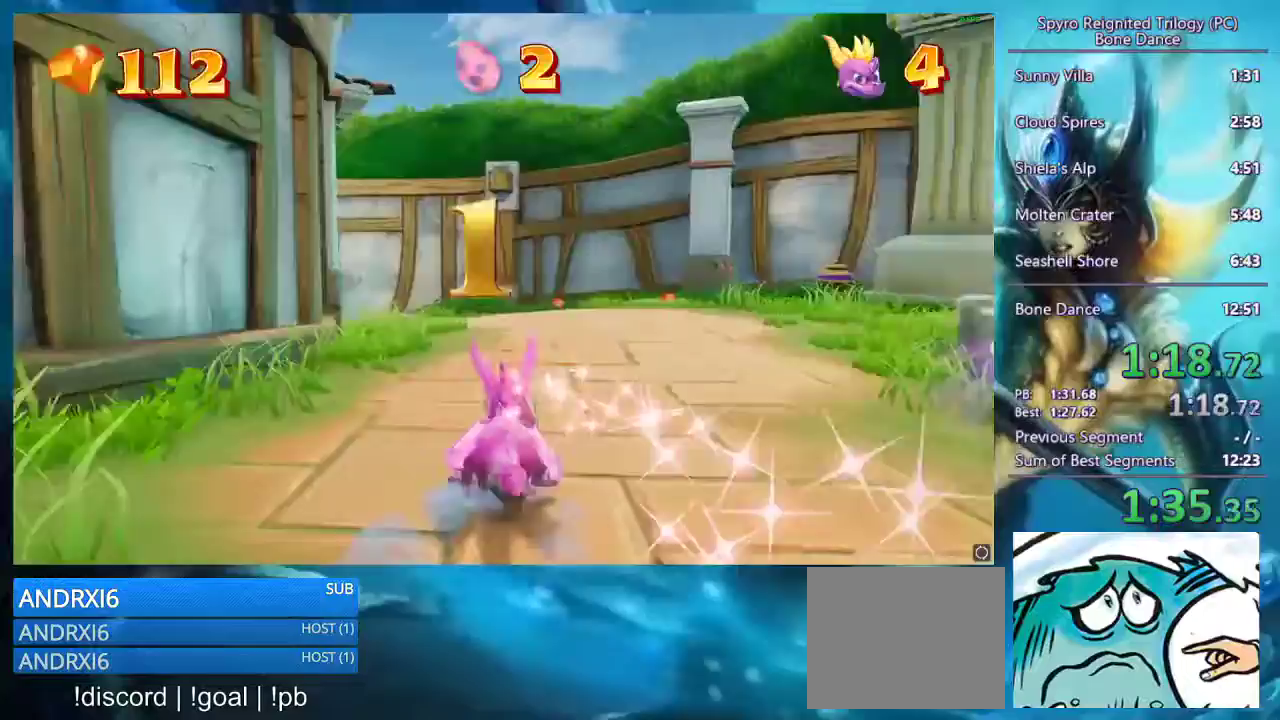
{"buttons": ["SQUARE"], "left_stick": "center", "right_stick": "center", "events": [[33, "left_stick", "left"], [133, "left_stick", "center"], [233, "left_stick", "left"], [367, "left_stick", "center"]]}
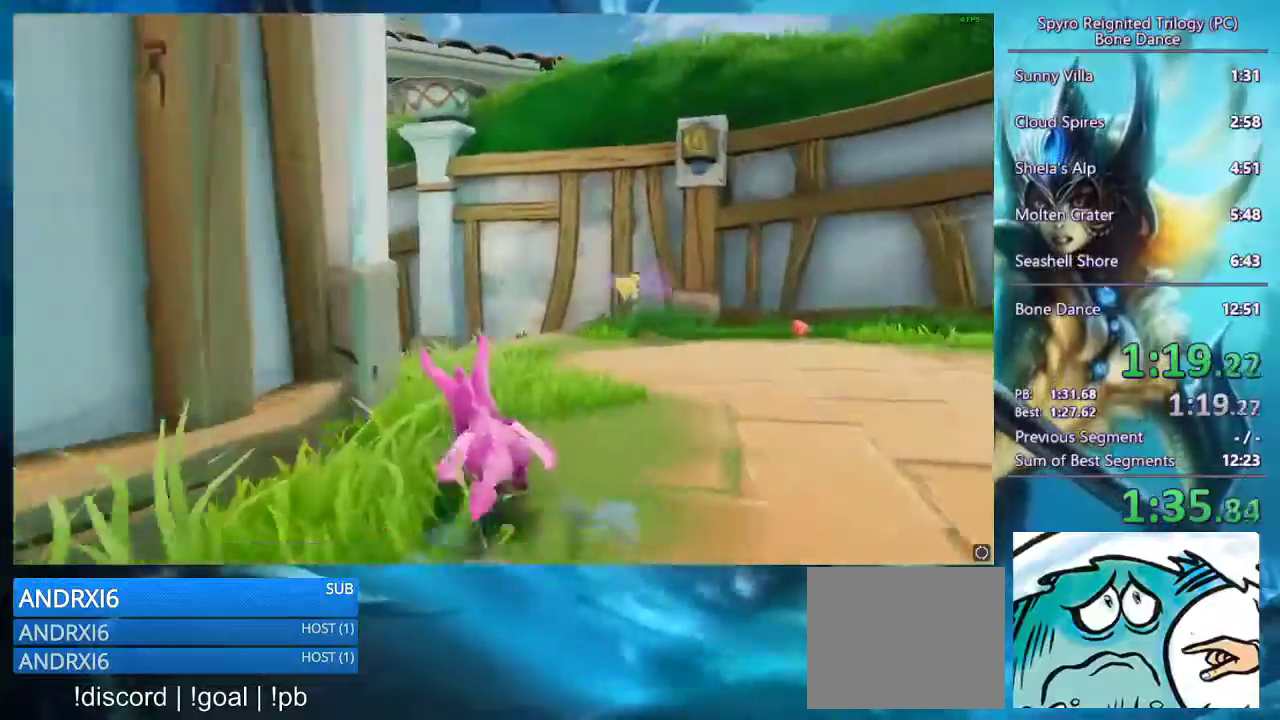
{"buttons": ["SQUARE"], "left_stick": "left", "right_stick": "center", "events": [[233, "left_stick", "left"], [300, "left_stick", "center"], [400, "left_stick", "up-right"], [467, "left_stick", "left"]]}
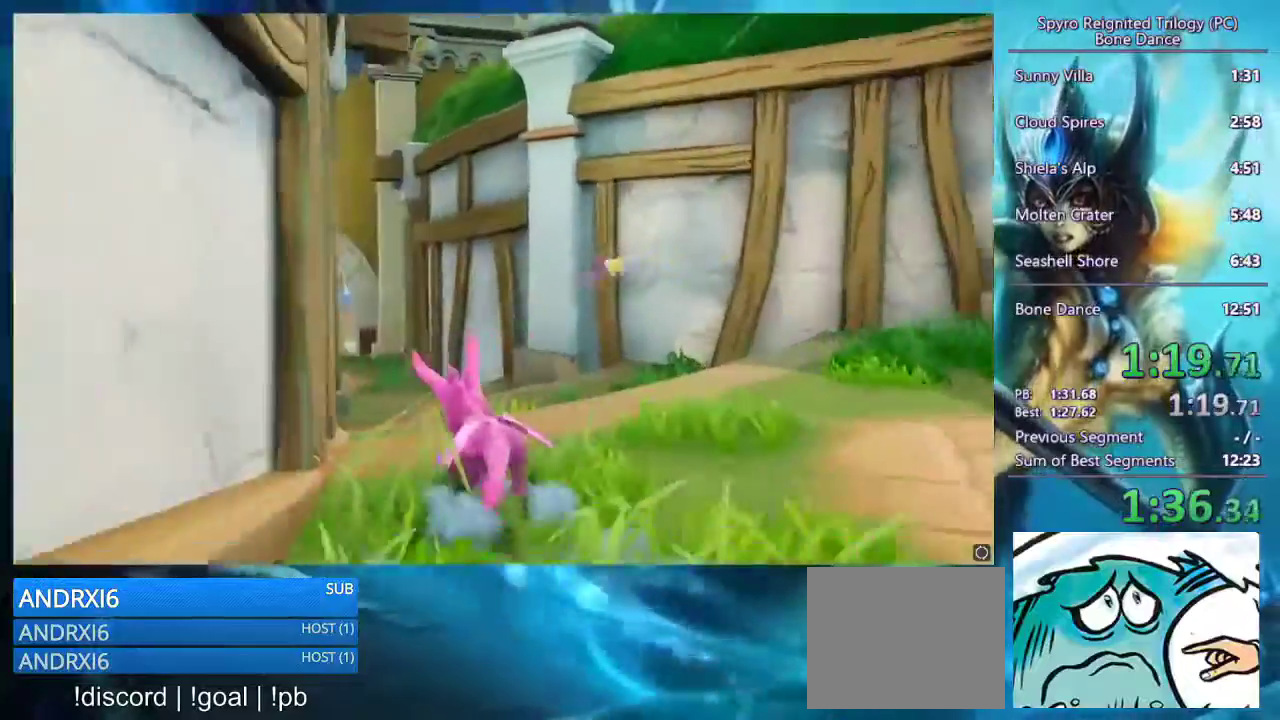
{"buttons": ["SQUARE"], "left_stick": "left", "right_stick": "center", "events": [[67, "left_stick", "center"], [500, "left_stick", "left"]]}
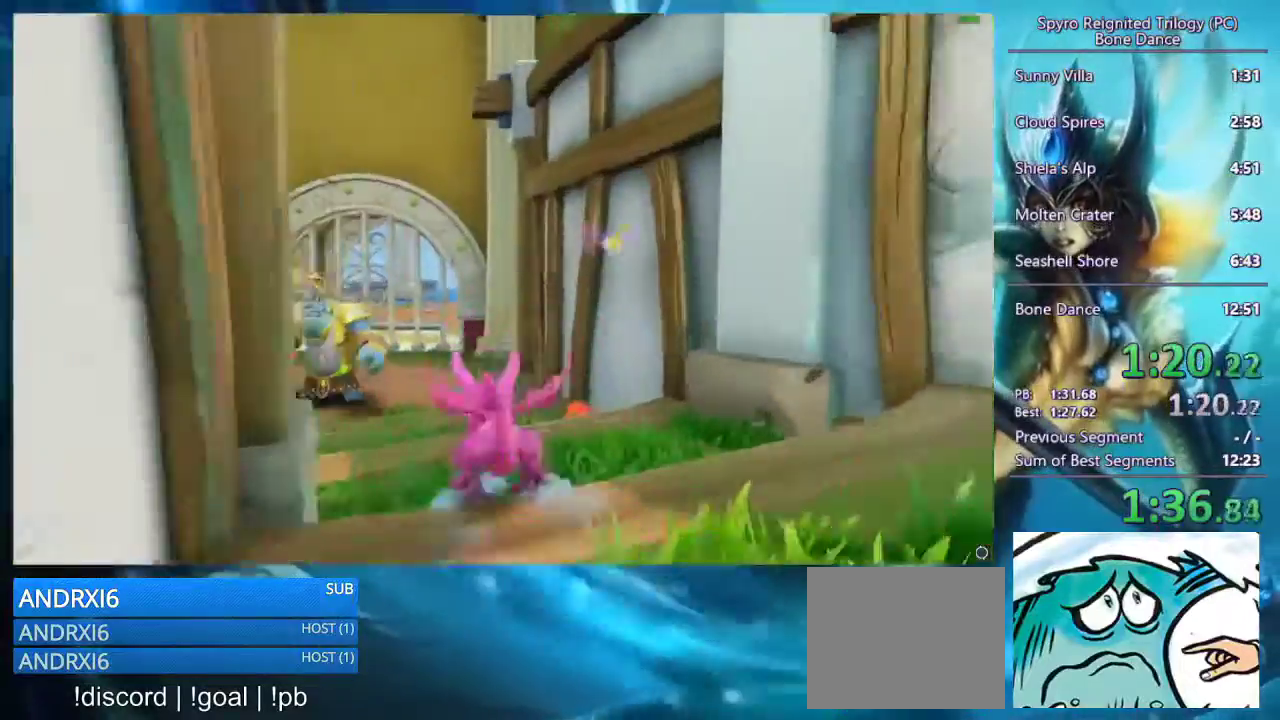
{"buttons": ["SQUARE"], "left_stick": "center", "right_stick": "center", "events": [[133, "left_stick", "center"]]}
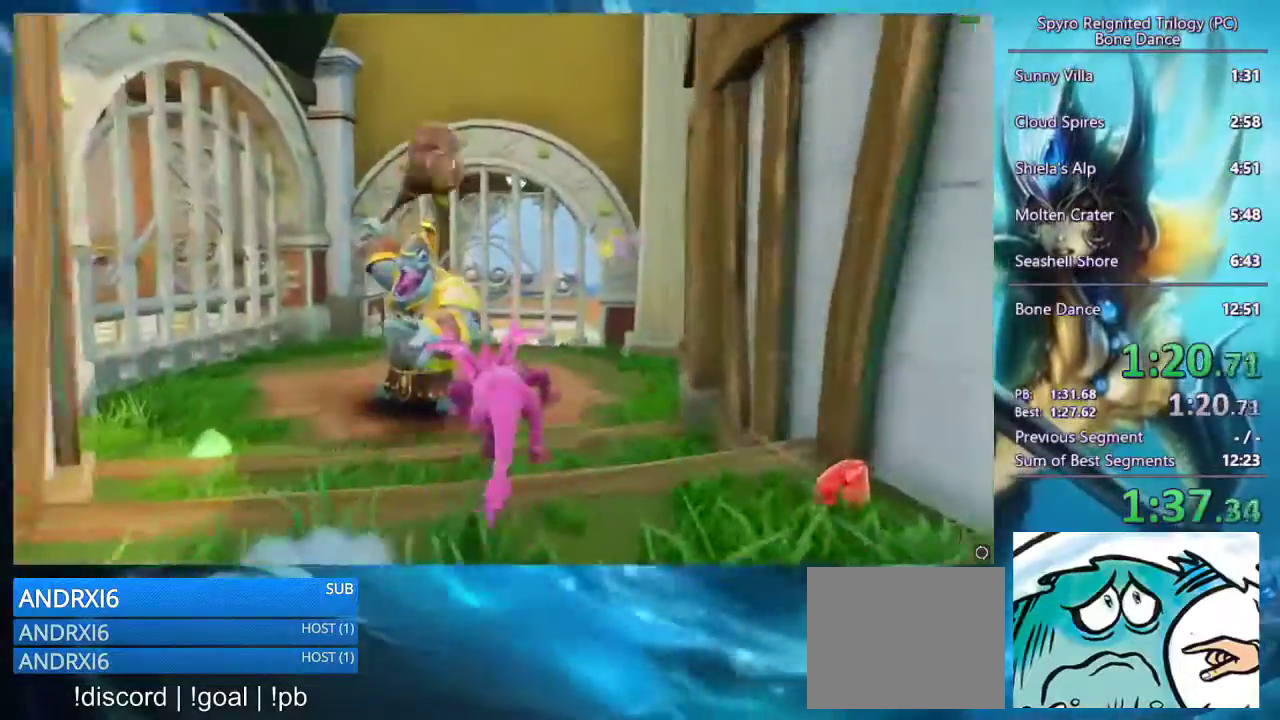
{"buttons": [], "left_stick": "up", "right_stick": "center", "events": [[33, "left_stick", "left"], [267, "SQUARE", "up"], [267, "left_stick", "up"], [333, "CIRCLE", "down"], [467, "CIRCLE", "up"]]}
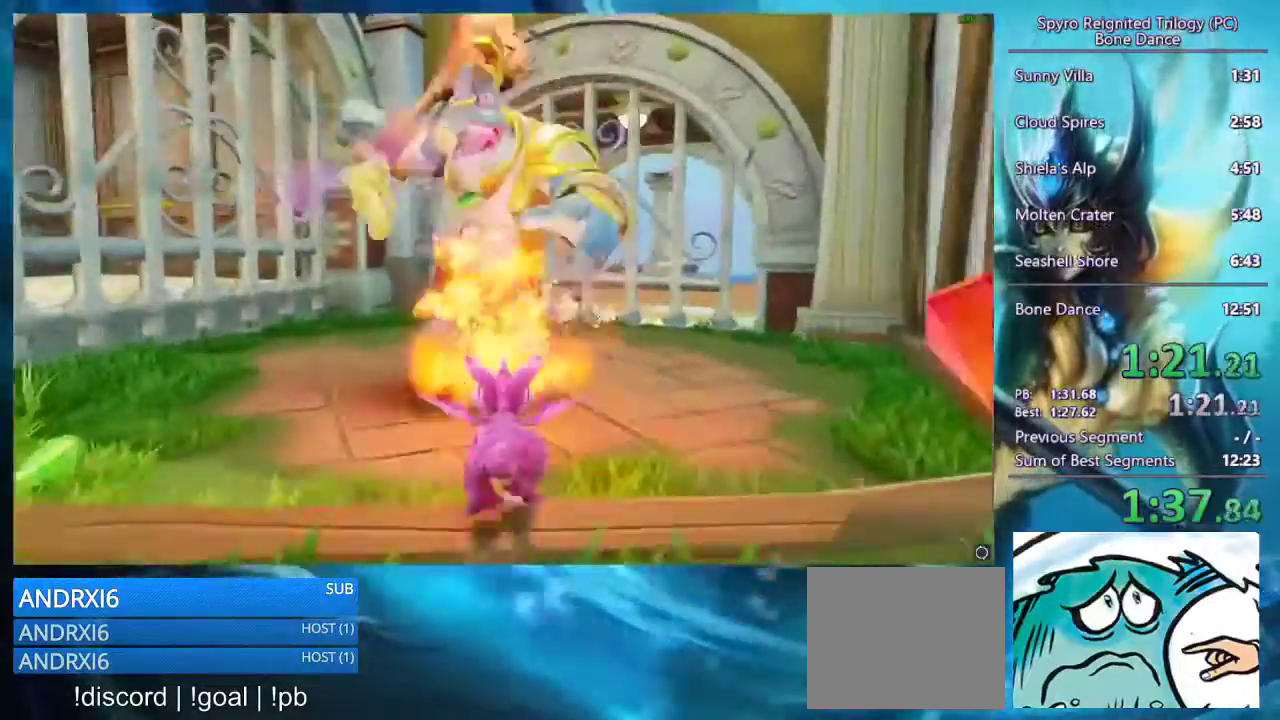
{"buttons": [], "left_stick": "center", "right_stick": "center", "events": [[33, "right_stick", "left"], [133, "right_stick", "down-left"], [367, "left_stick", "left"], [500, "left_stick", "center"], [500, "right_stick", "center"]]}